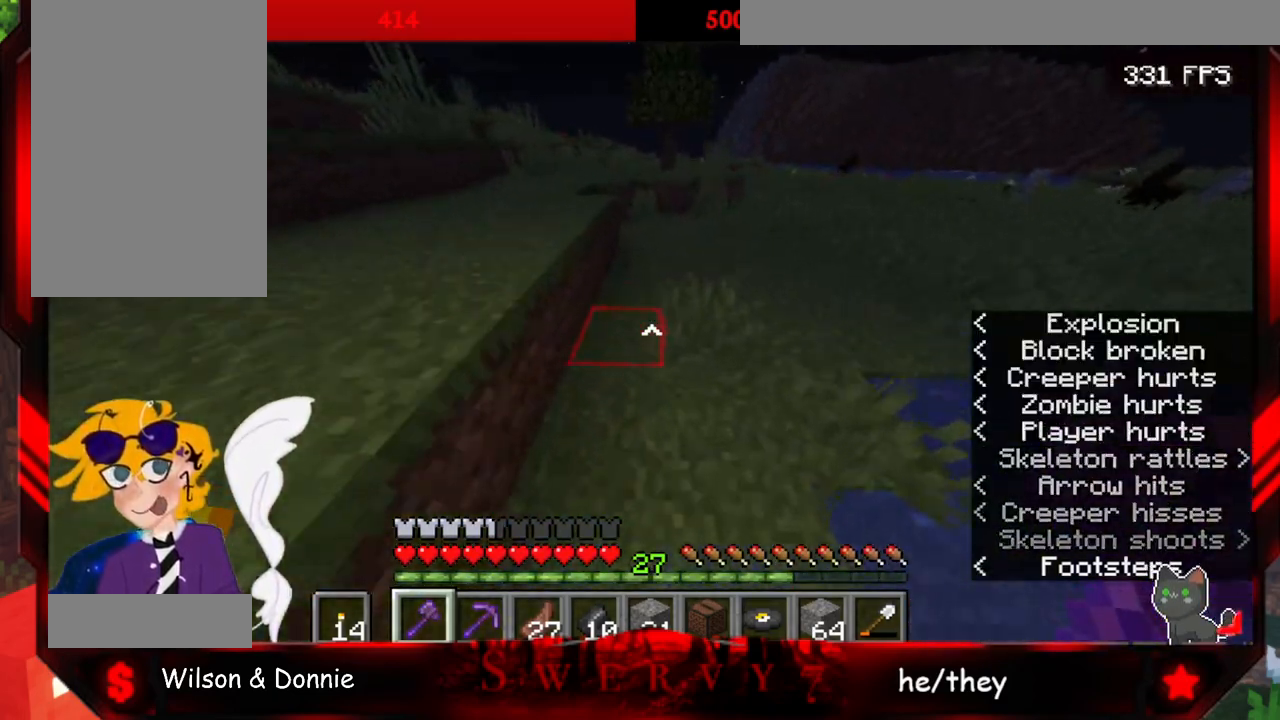
Gameplay with keyboard and mouse; each line is a JSON object with the keys and mouse buttons held at the frame after it. "events" lists presses ("down") and releases ("up") of "a", "d", "s", "space", "w", "mouse_left" and "mouse_right" between this image and that frame as [ms after this image, input, new state], when the widget could be followed in between. "mouse_left", "mouse_right" = the "left", "right" buttons of the "mouse" list. No other keys are recorded. Fast repeated clicks can show as one long hold. Mouse movement is not recorded.
{"keys": ["w"], "mouse": [], "events": [[67, "space", "up"]]}
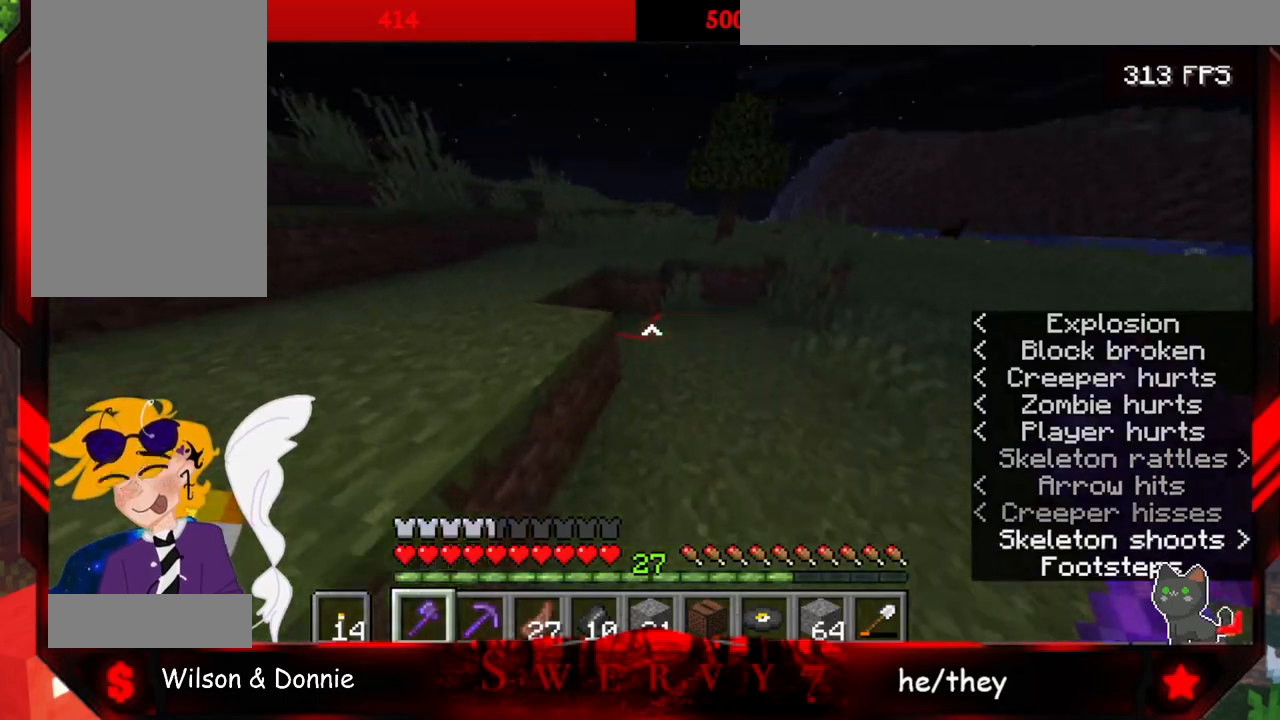
{"keys": ["space", "w"], "mouse": [], "events": [[317, "space", "down"]]}
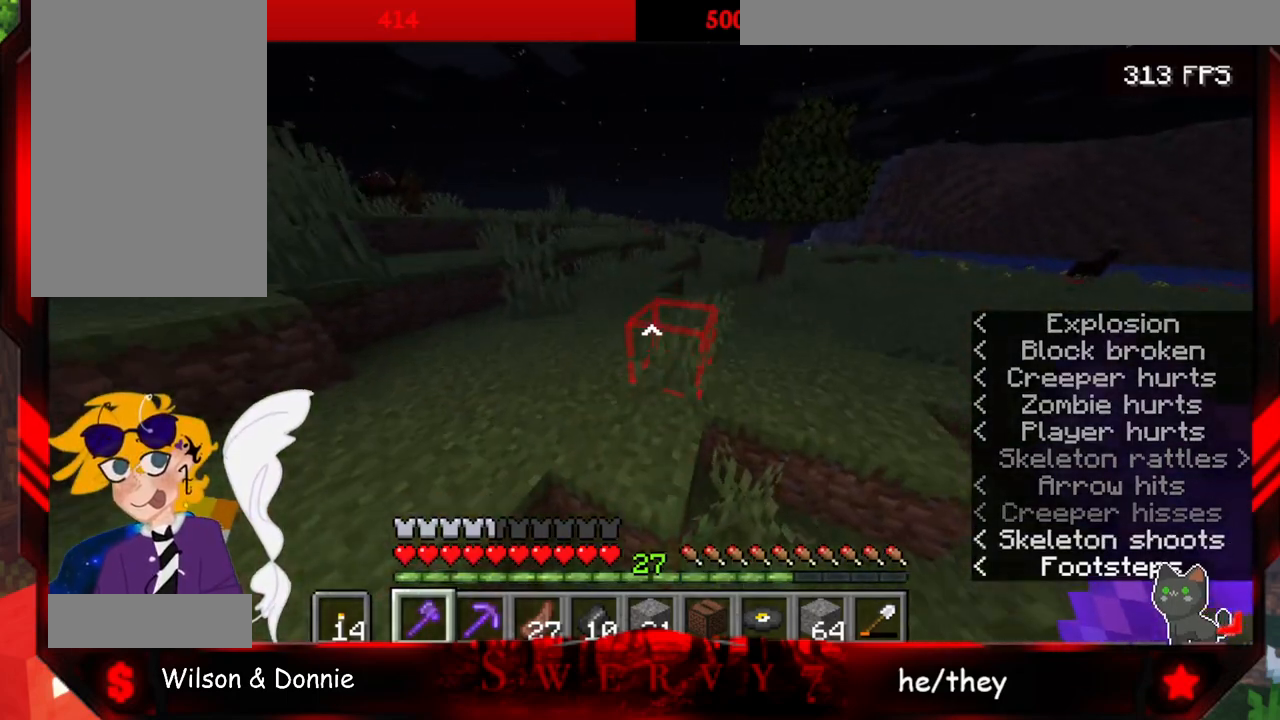
{"keys": ["space", "w"], "mouse": [], "events": []}
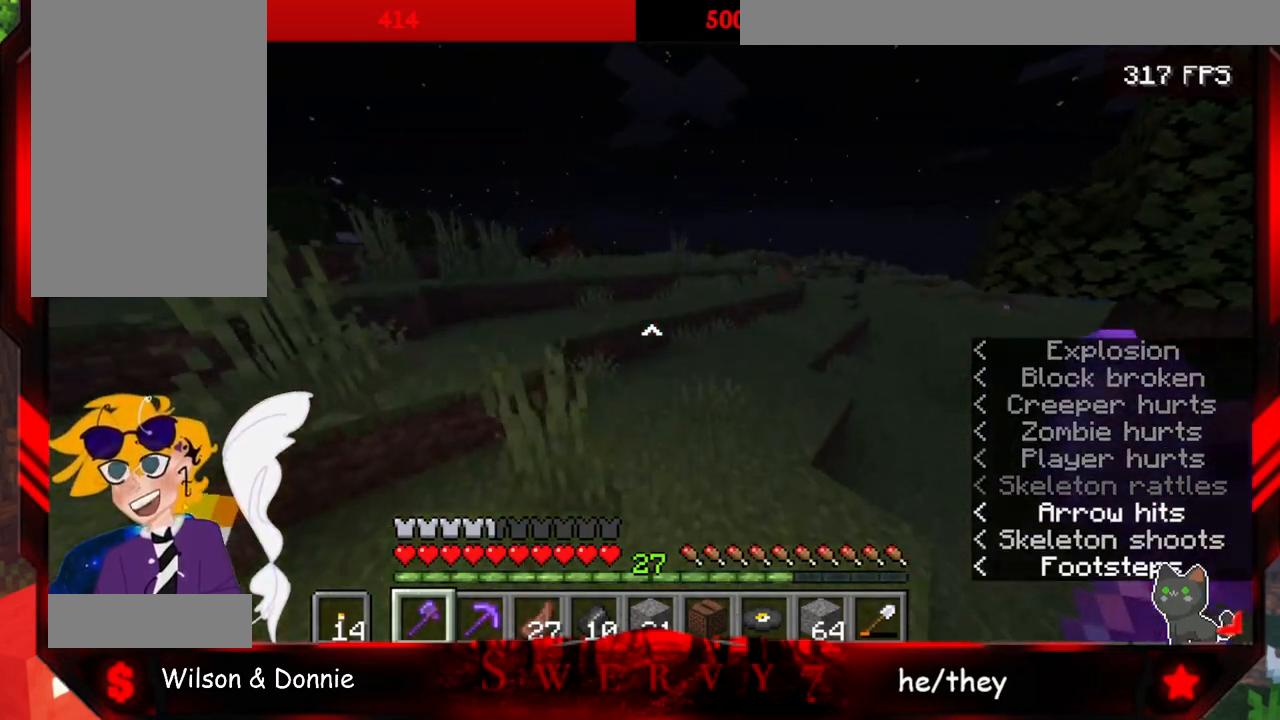
{"keys": ["w"], "mouse": [], "events": [[150, "space", "up"]]}
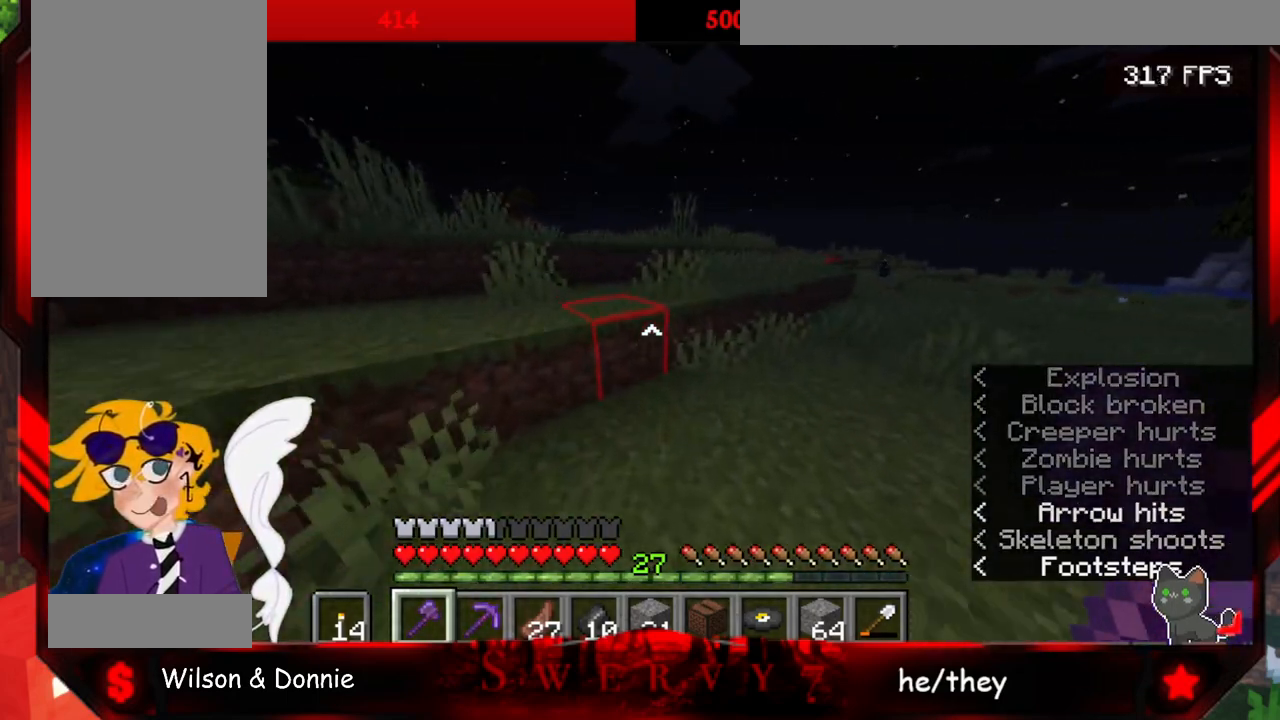
{"keys": ["w"], "mouse": [], "events": [[100, "space", "down"], [417, "space", "up"]]}
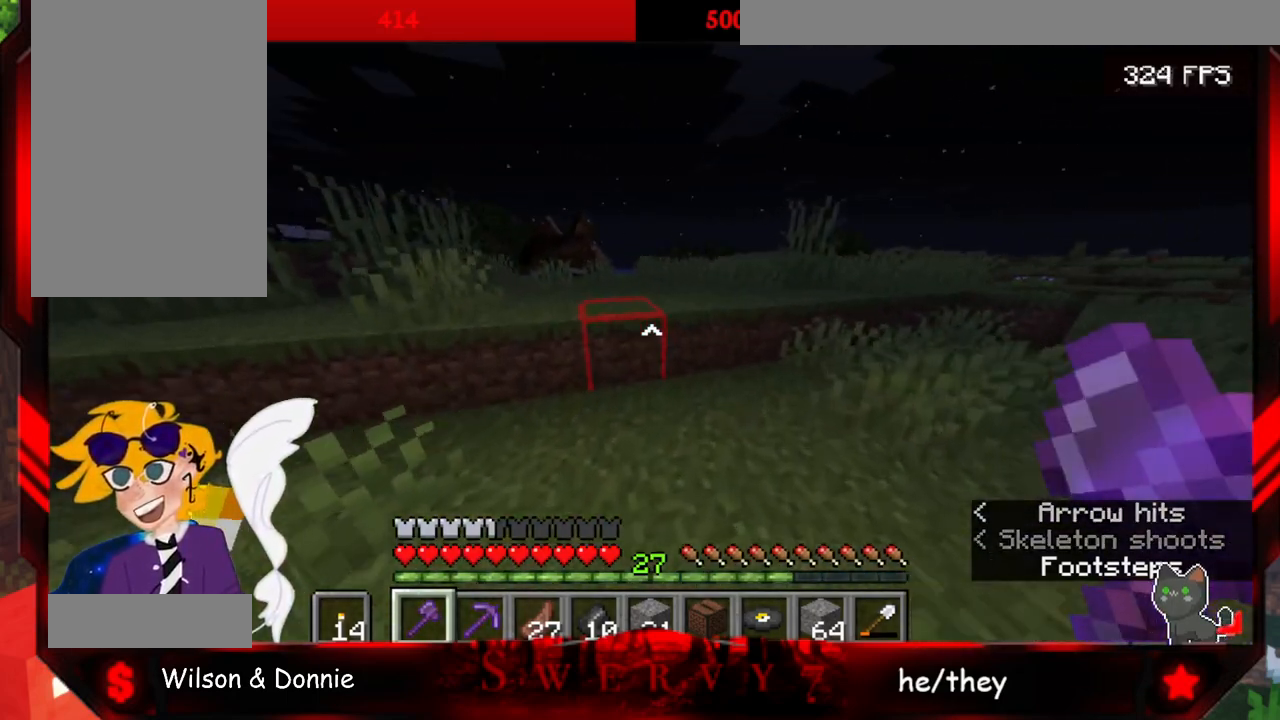
{"keys": ["space", "w"], "mouse": [], "events": [[117, "space", "down"]]}
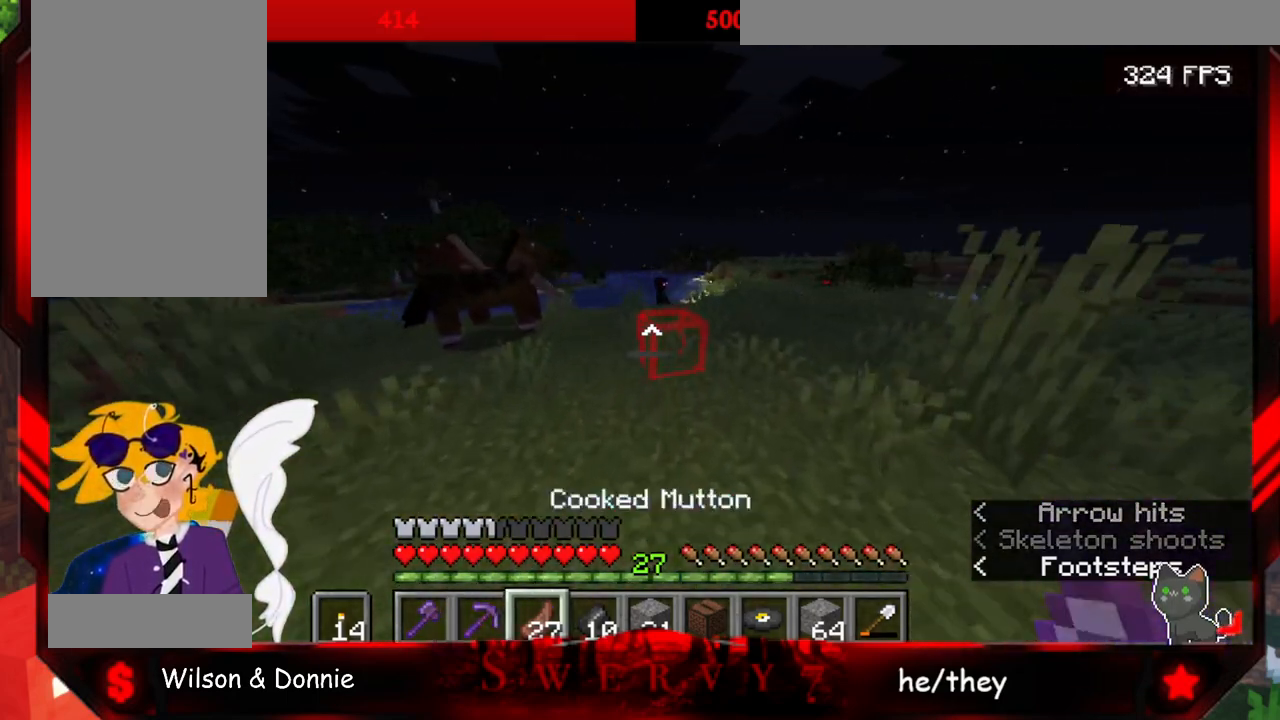
{"keys": ["space", "w"], "mouse": [], "events": []}
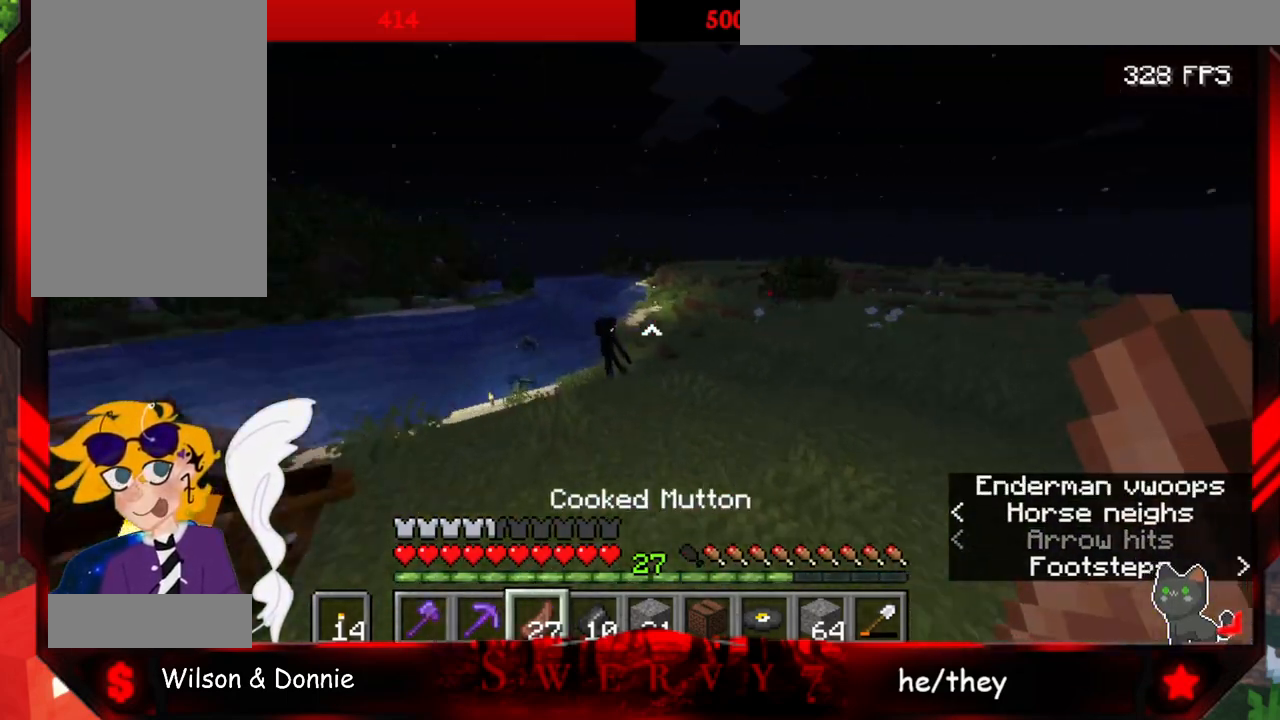
{"keys": ["space", "w"], "mouse": [], "events": []}
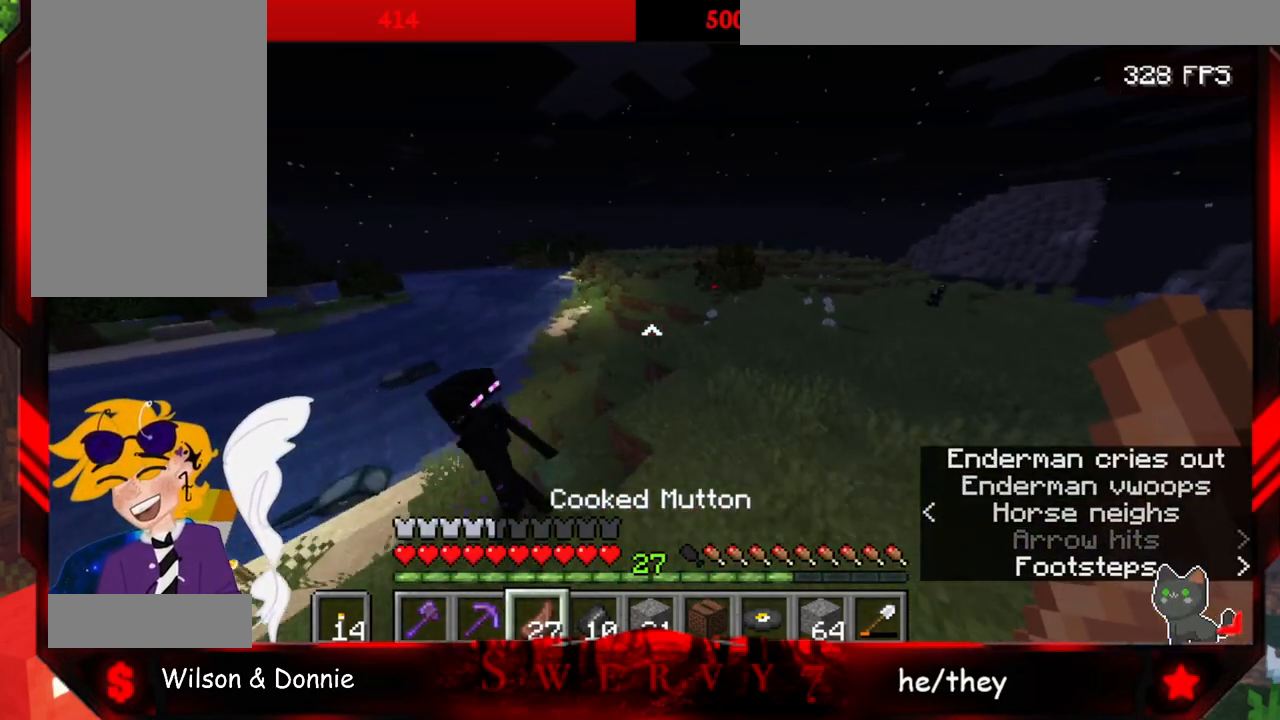
{"keys": ["a", "space", "w"], "mouse": [], "events": [[250, "a", "down"]]}
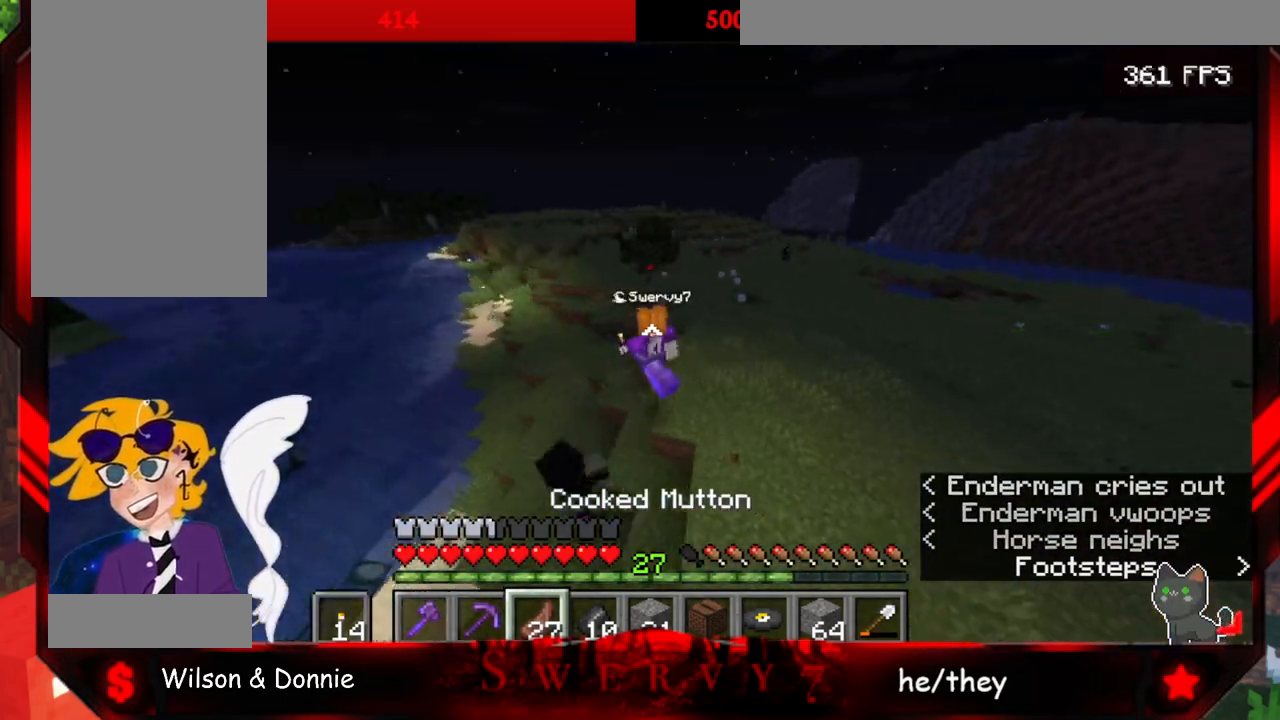
{"keys": ["a", "space", "w"], "mouse": [], "events": []}
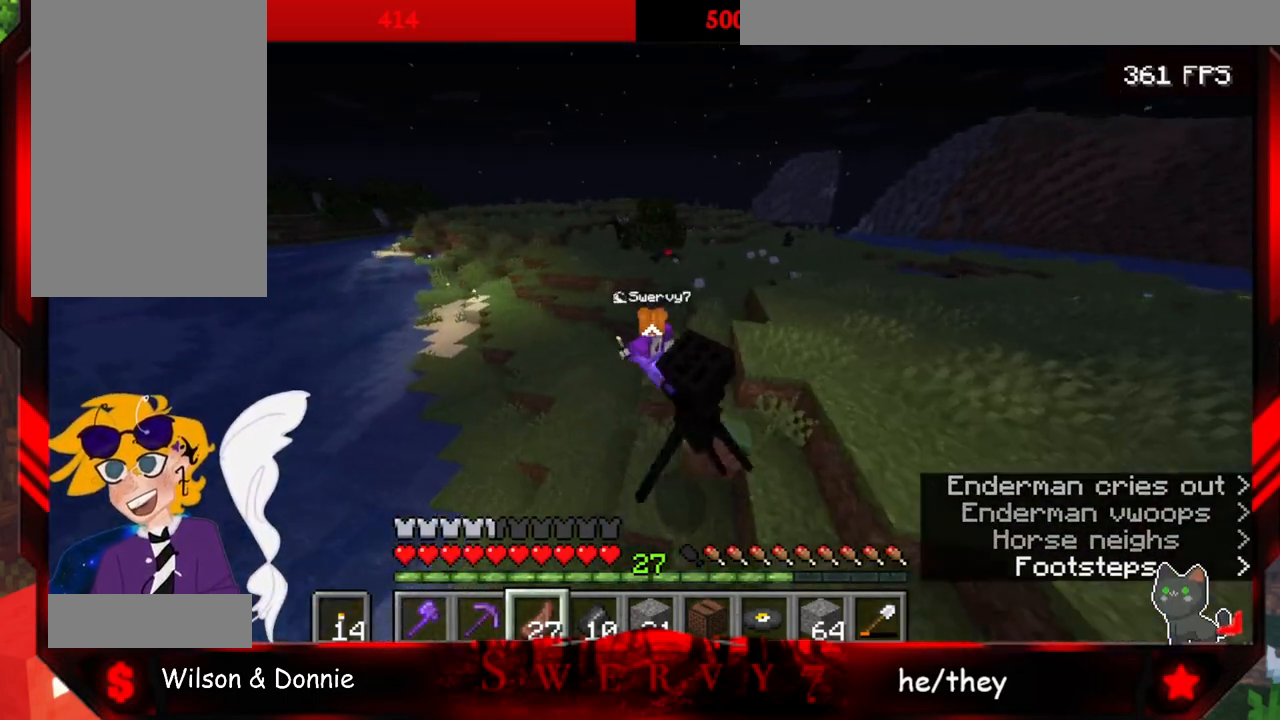
{"keys": ["a", "space", "w"], "mouse": [], "events": []}
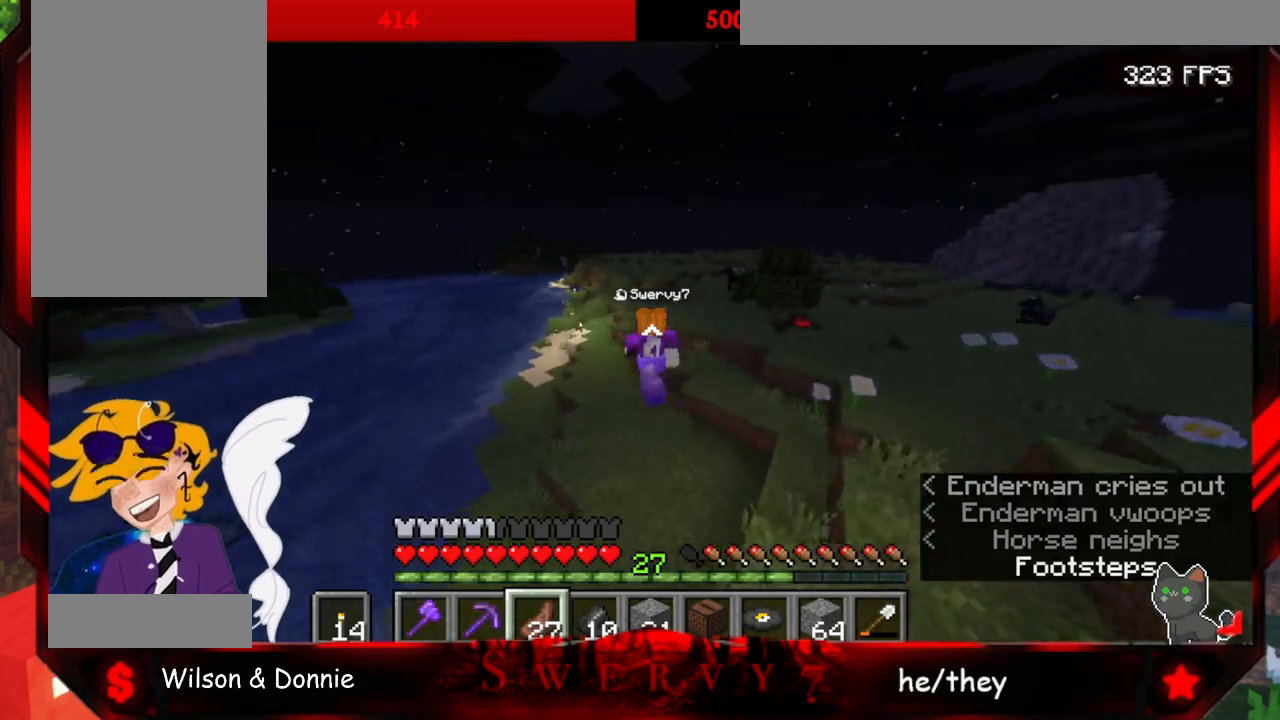
{"keys": ["space", "w"], "mouse": [], "events": [[300, "a", "up"]]}
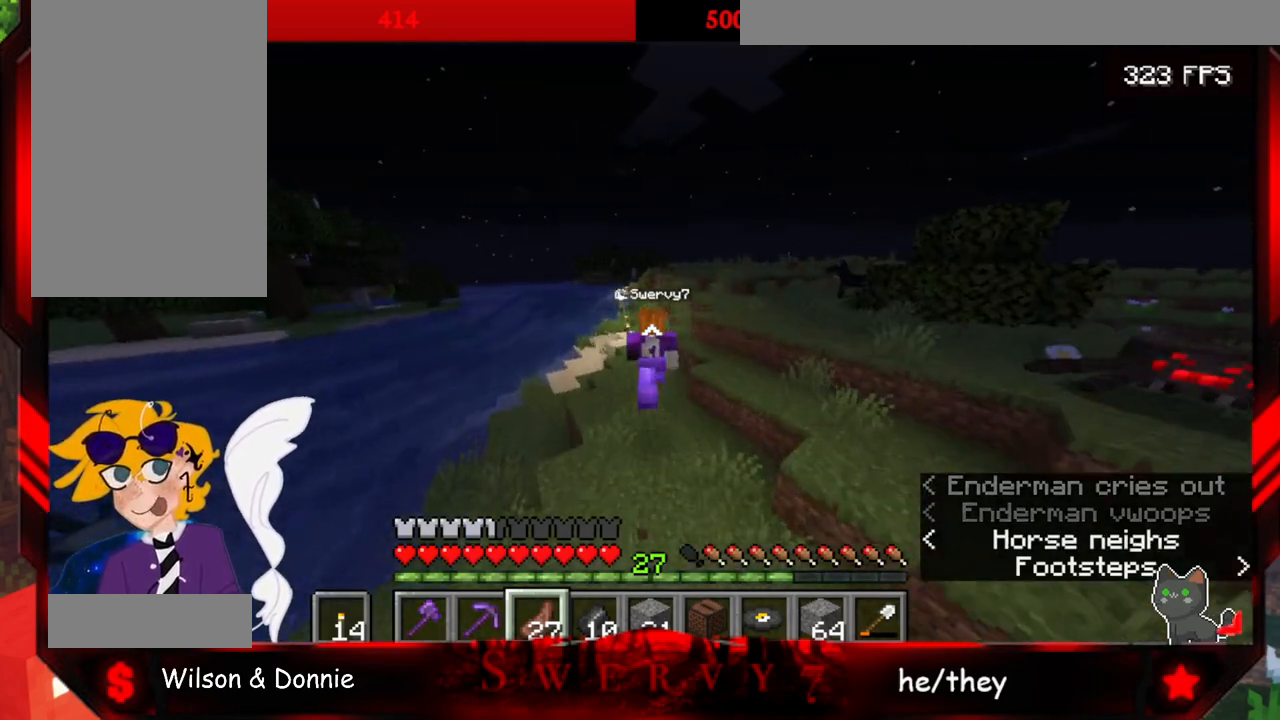
{"keys": ["space", "w"], "mouse": [], "events": []}
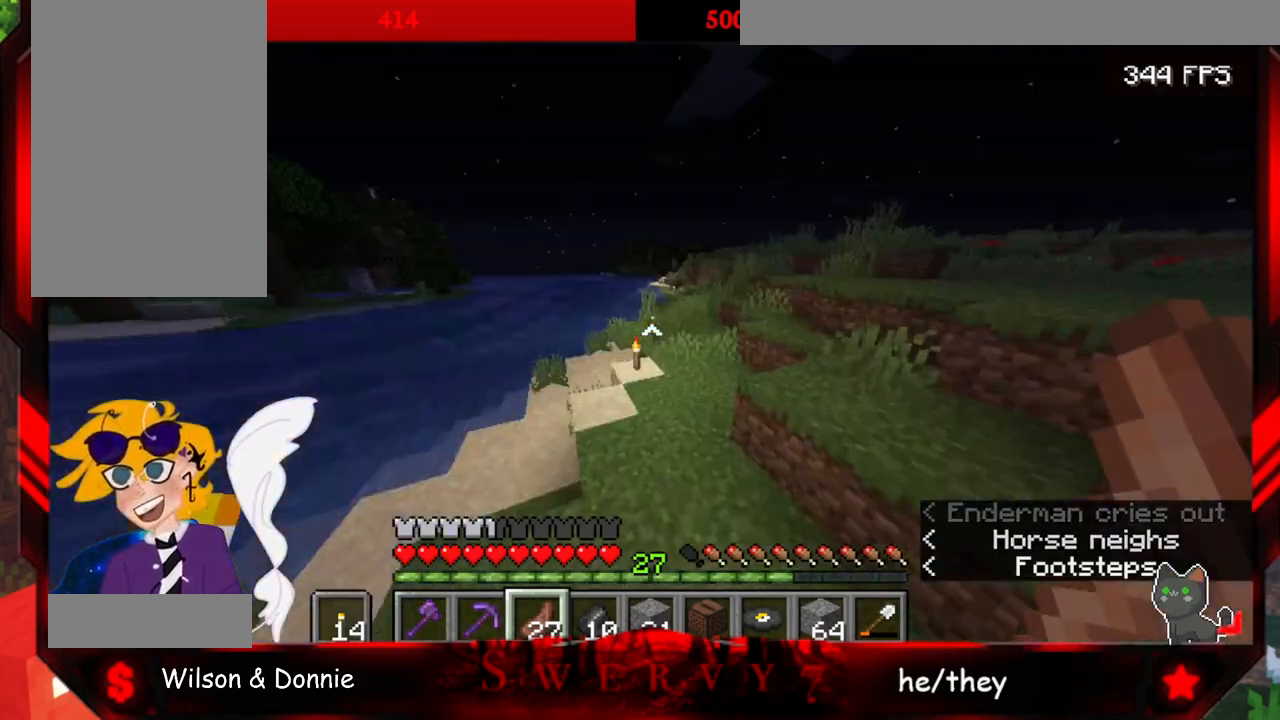
{"keys": ["space", "w"], "mouse": [], "events": []}
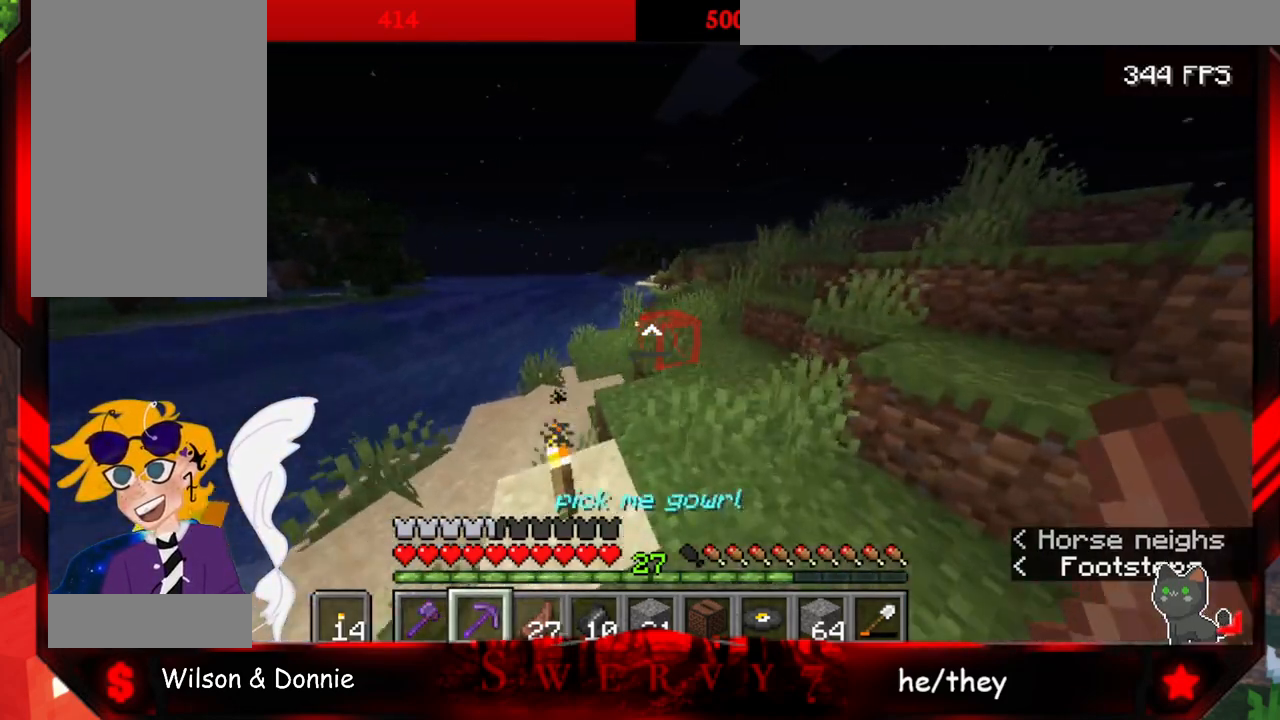
{"keys": ["space", "w"], "mouse": [], "events": []}
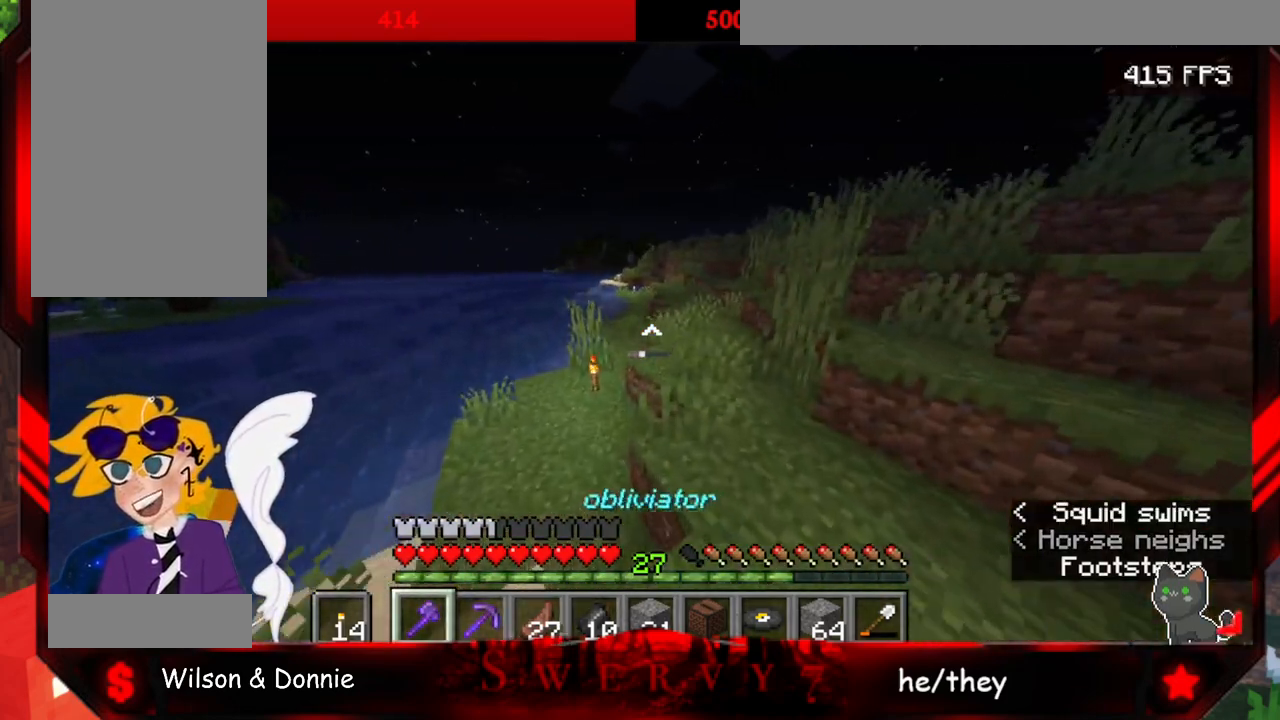
{"keys": ["space", "w"], "mouse": [], "events": []}
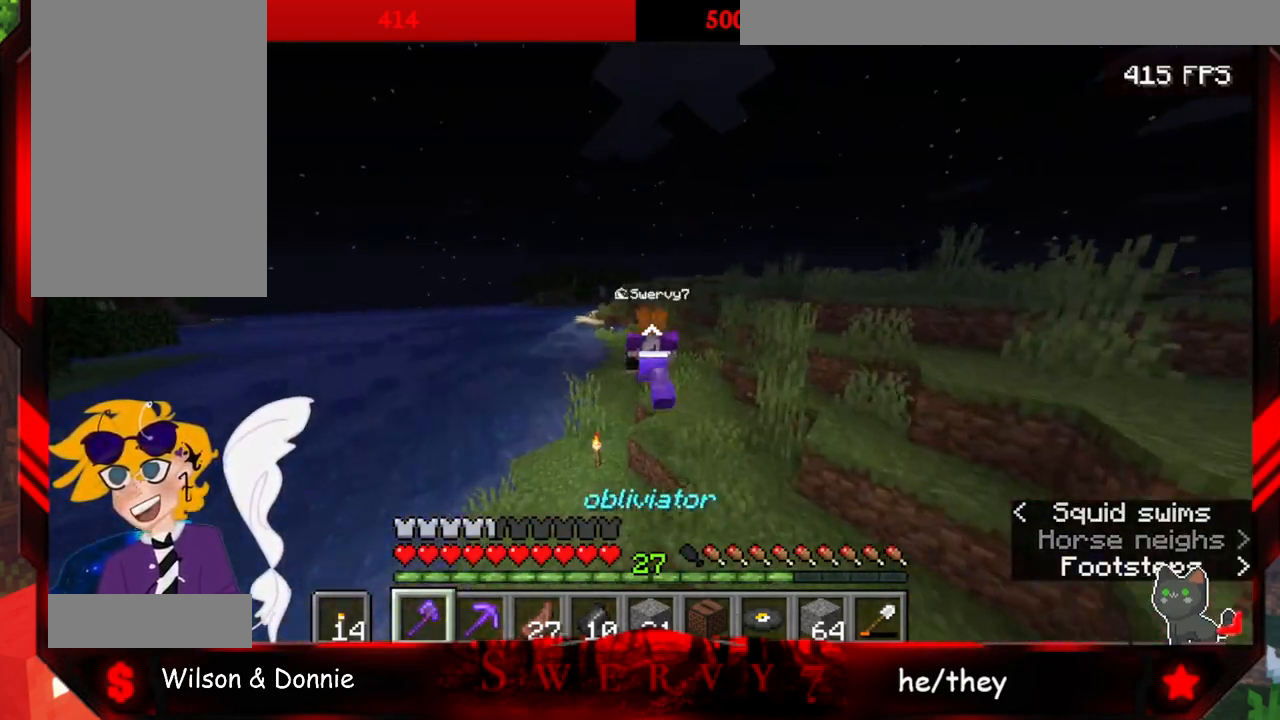
{"keys": ["space", "w"], "mouse": [], "events": []}
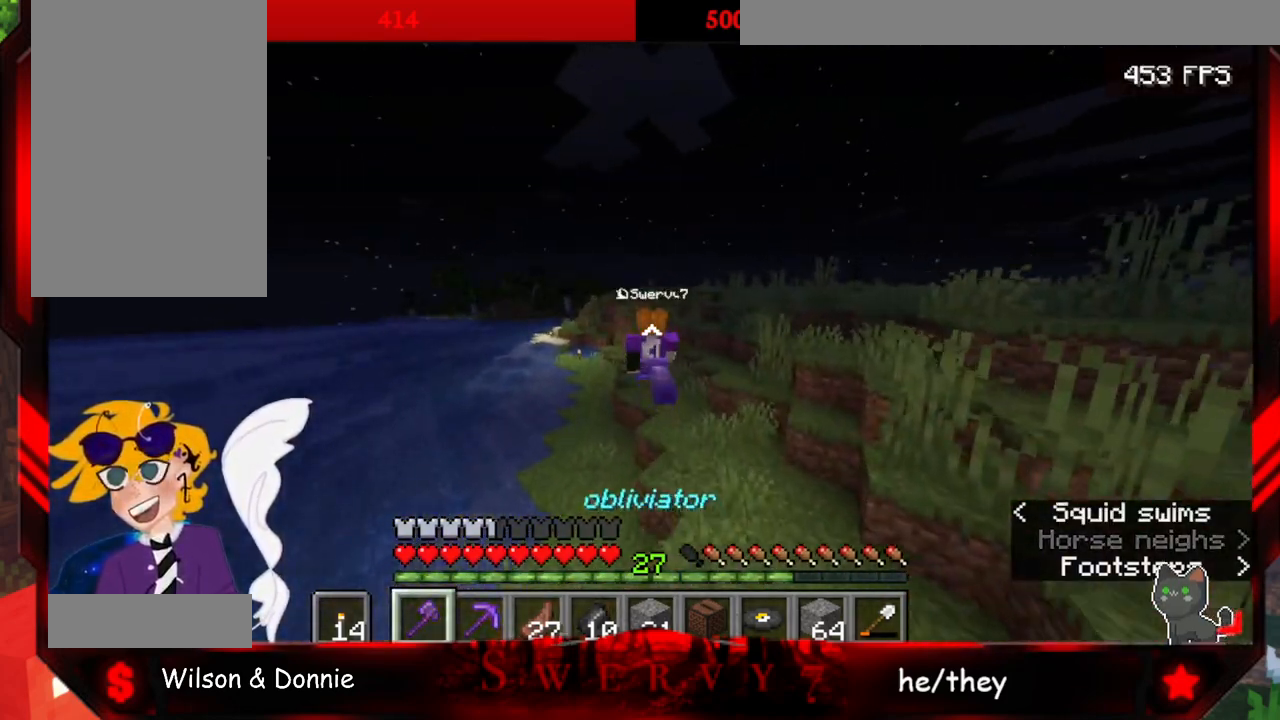
{"keys": ["space", "w"], "mouse": [], "events": [[283, "a", "down"], [500, "a", "up"]]}
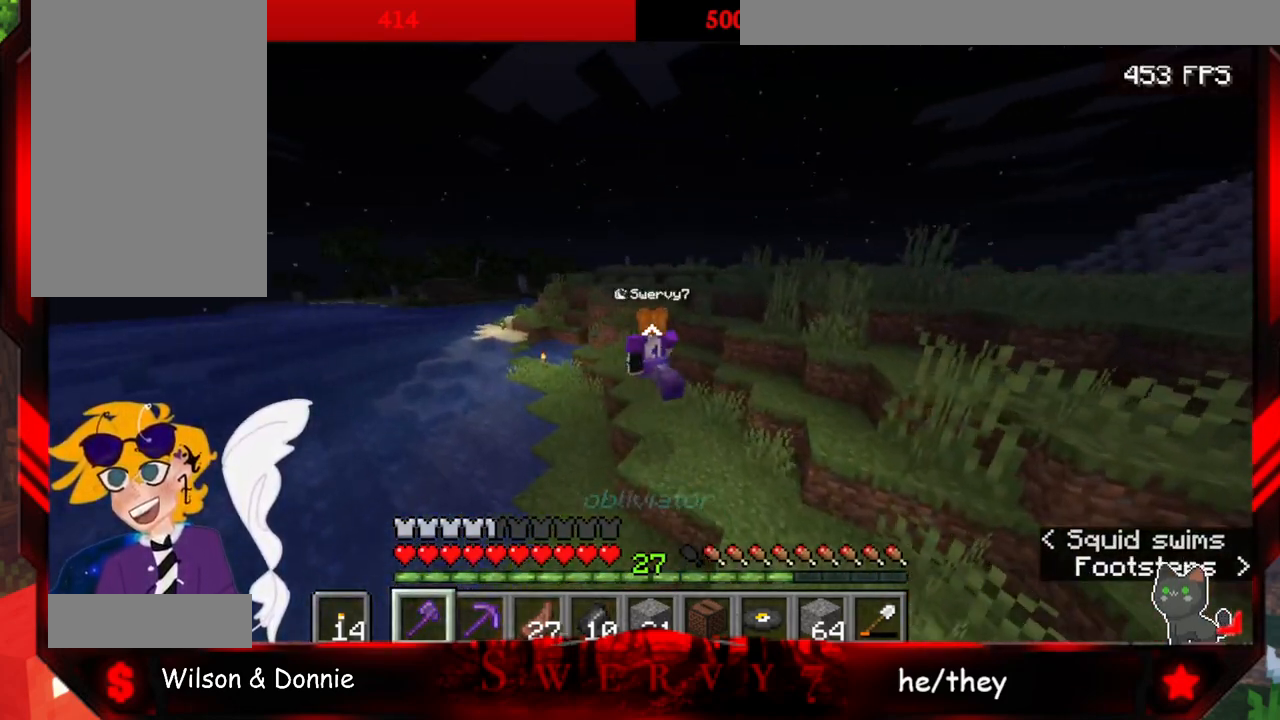
{"keys": ["a", "space", "w"], "mouse": [], "events": [[467, "a", "down"]]}
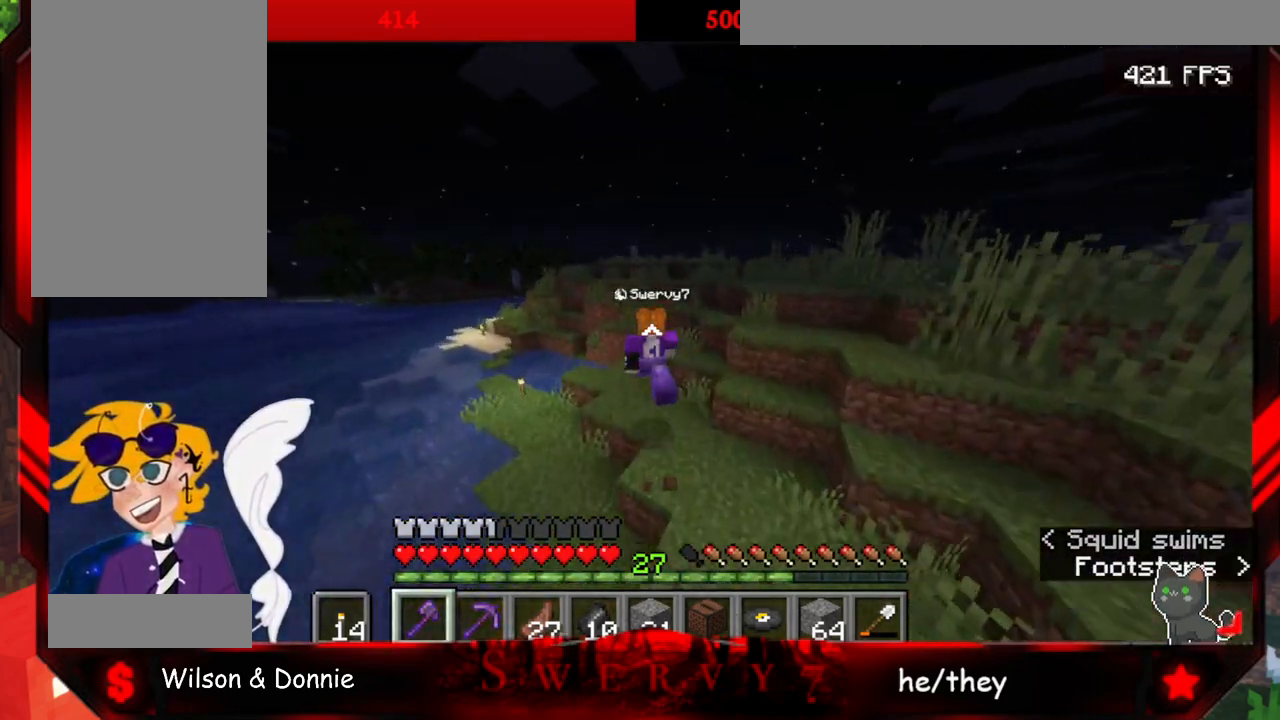
{"keys": ["a", "space", "w"], "mouse": [], "events": []}
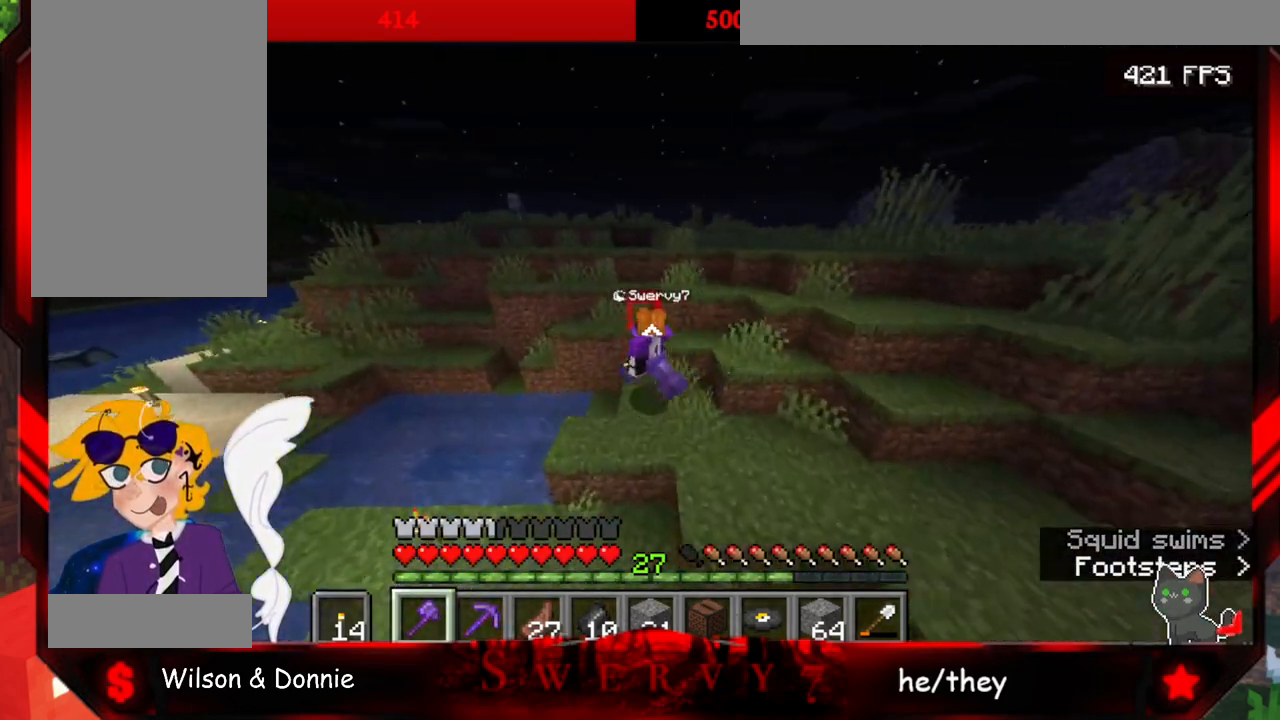
{"keys": ["a", "space", "w"], "mouse": [], "events": [[133, "a", "up"], [233, "a", "down"]]}
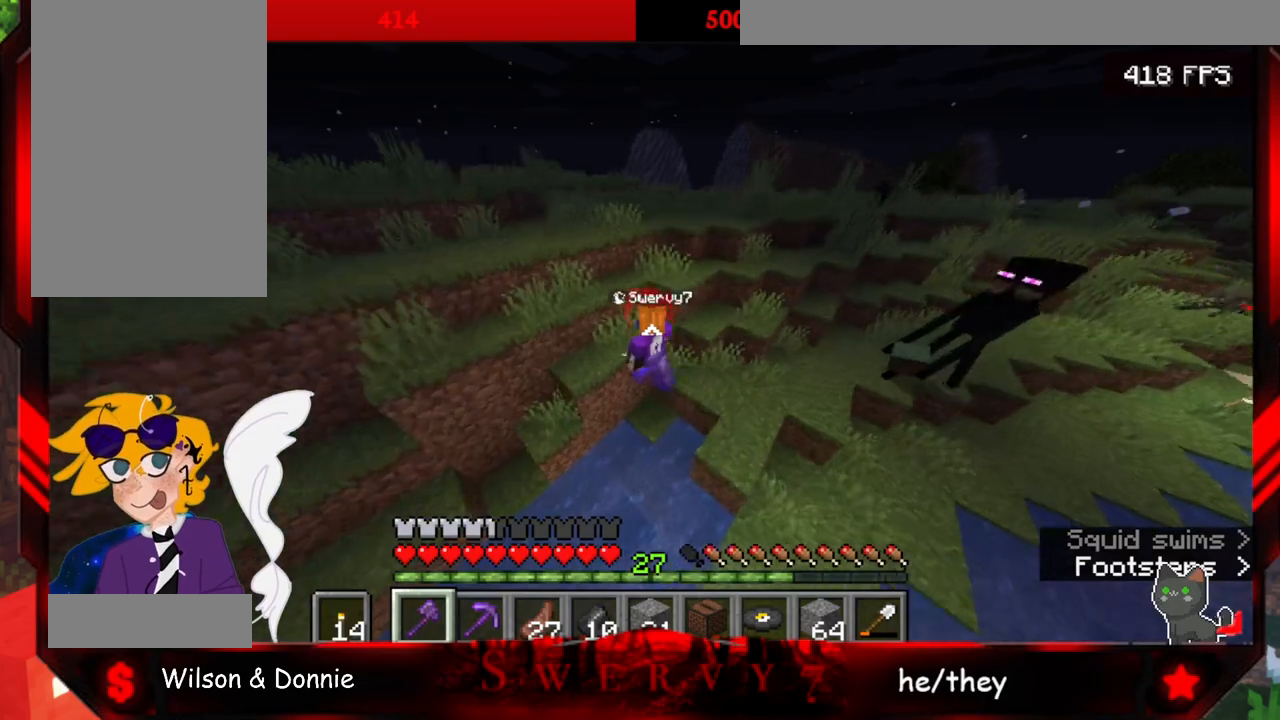
{"keys": ["a", "space", "w"], "mouse": [], "events": []}
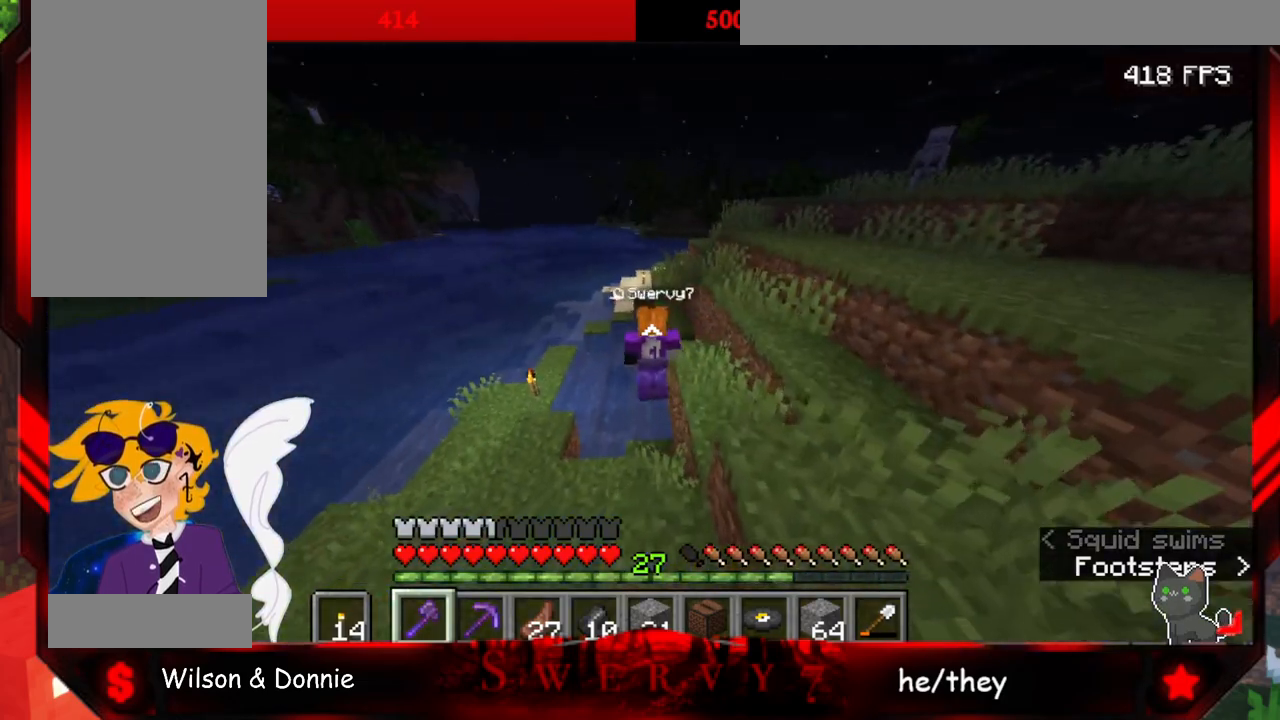
{"keys": ["a", "space", "w"], "mouse": [], "events": []}